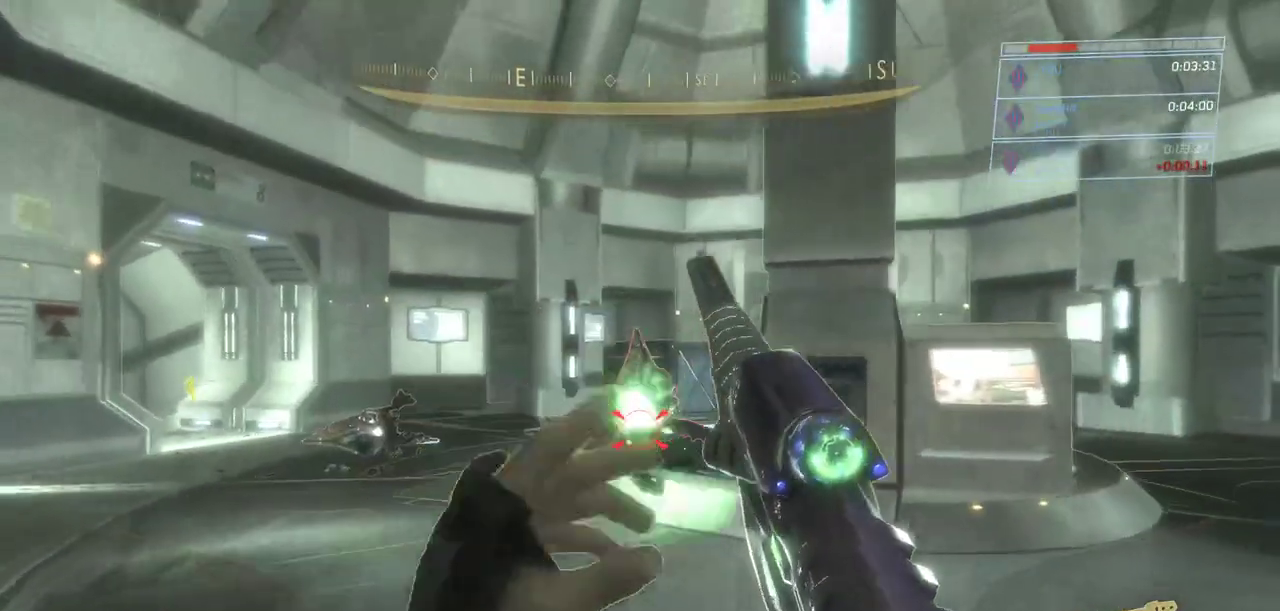
Gameplay with keyboard and mouse; each line is a JSON object with the keys and mouse buttons held at the frame after it. "events" lists presses ("down") and releases ("up") of "a", "ctrl", "d", "e", "escape", "g", "q", "r", "s", "shift", "space", "w", "mouse_left", "mouse_wheel" and "mouse_right" between this image and that frame as [ms after this image, input, new state], when the widget could be followed in between. "mouse_left", "mouse_wheel", "mouse_right" = the "left", "wheel", "right" buttons of the "mouse" list. No other keys are recorded. "wheel" means that the mouse wheel is clicked or scrolled. Not read: mouse_move.
{"keys": [], "mouse": []}
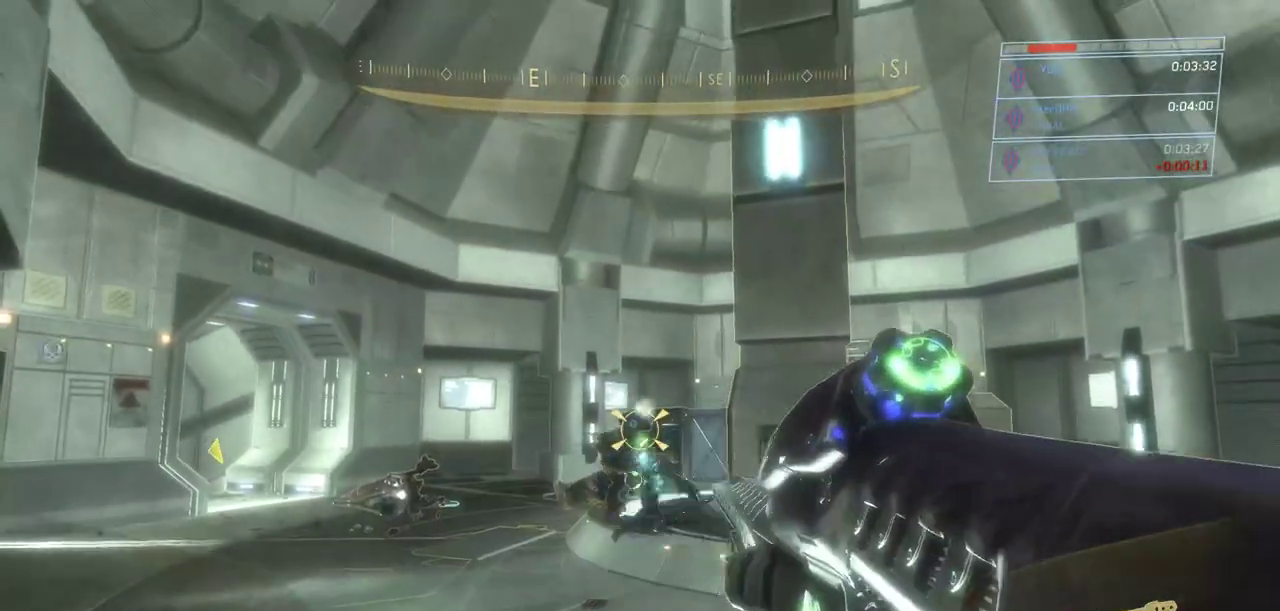
{"keys": ["d"], "mouse": [], "events": [[100, "r", "down"], [200, "r", "up"], [284, "d", "down"]]}
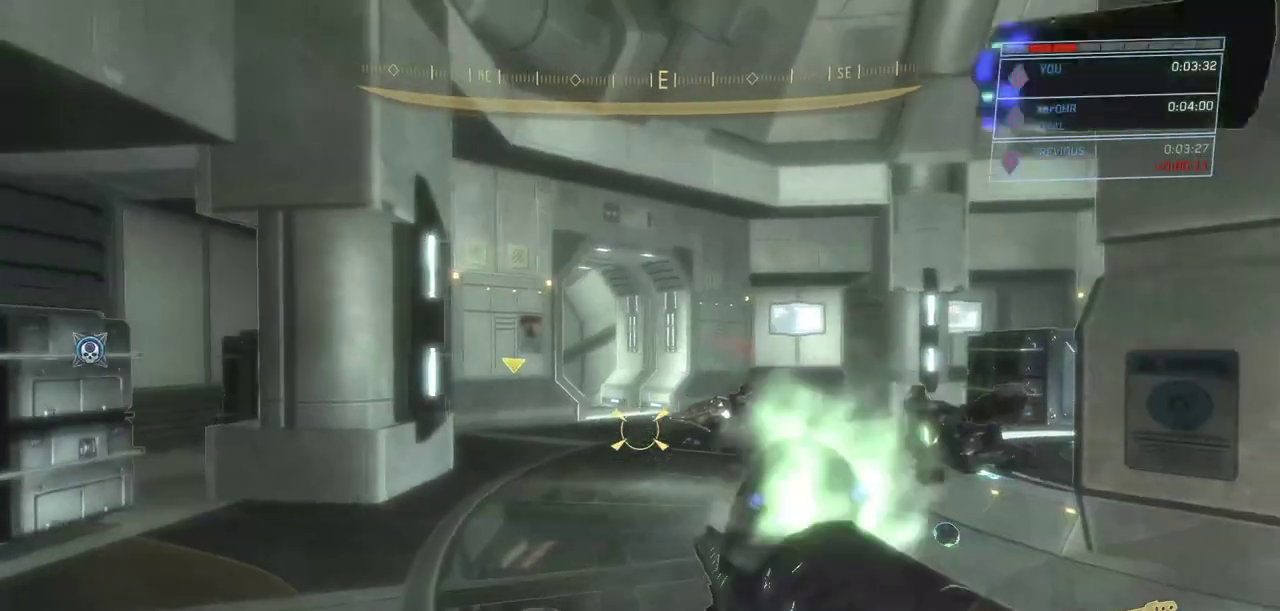
{"keys": [], "mouse": [], "events": [[500, "d", "up"]]}
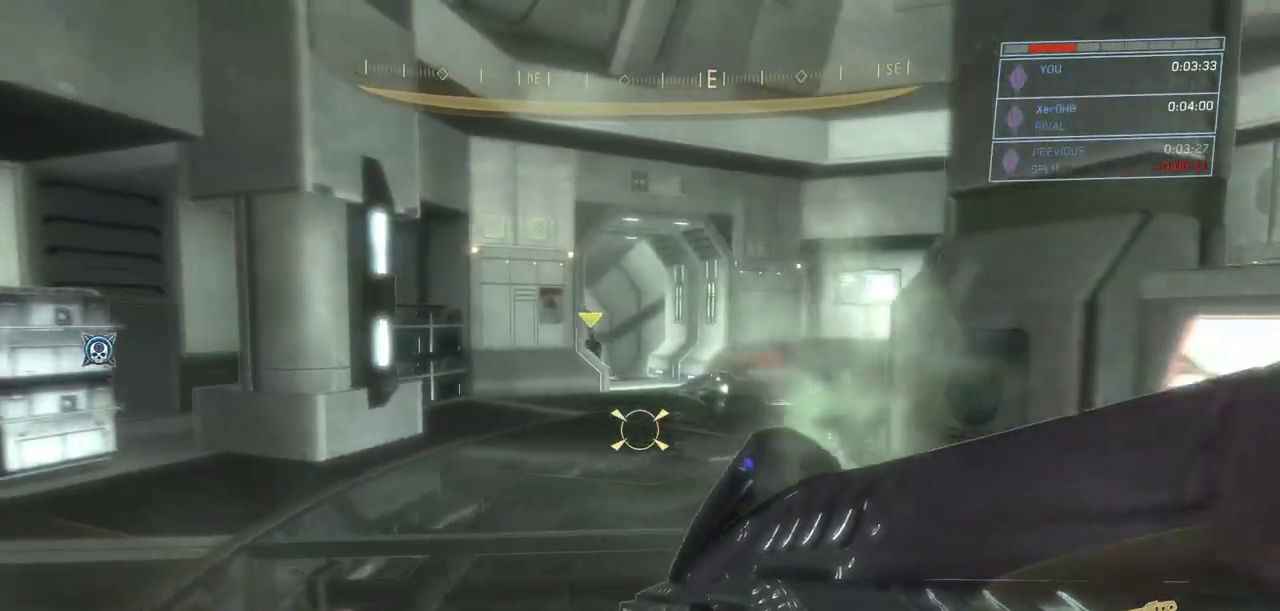
{"keys": [], "mouse": [], "events": []}
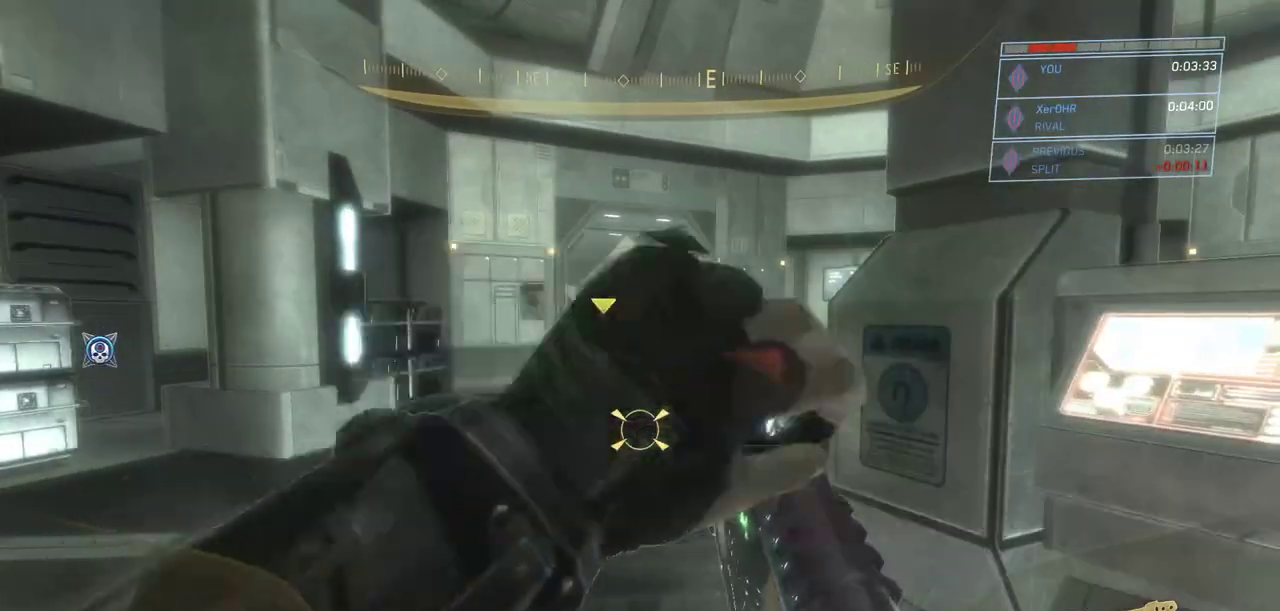
{"keys": [], "mouse": [], "events": [[16, "s", "down"], [250, "s", "up"]]}
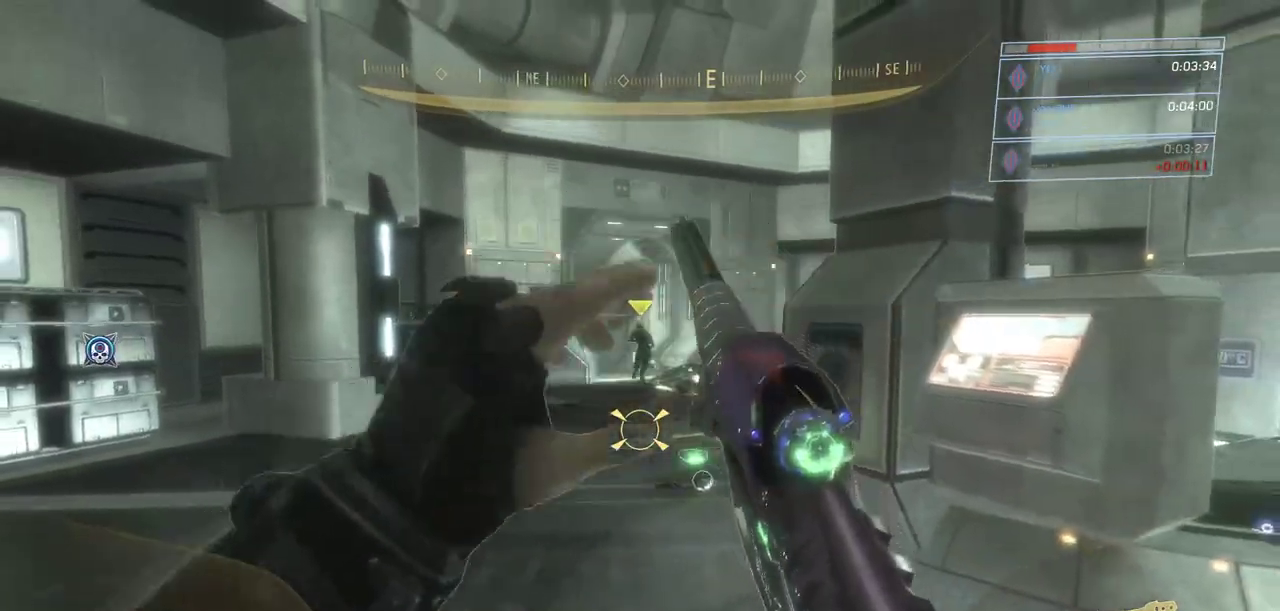
{"keys": ["d"], "mouse": [], "events": [[401, "d", "down"]]}
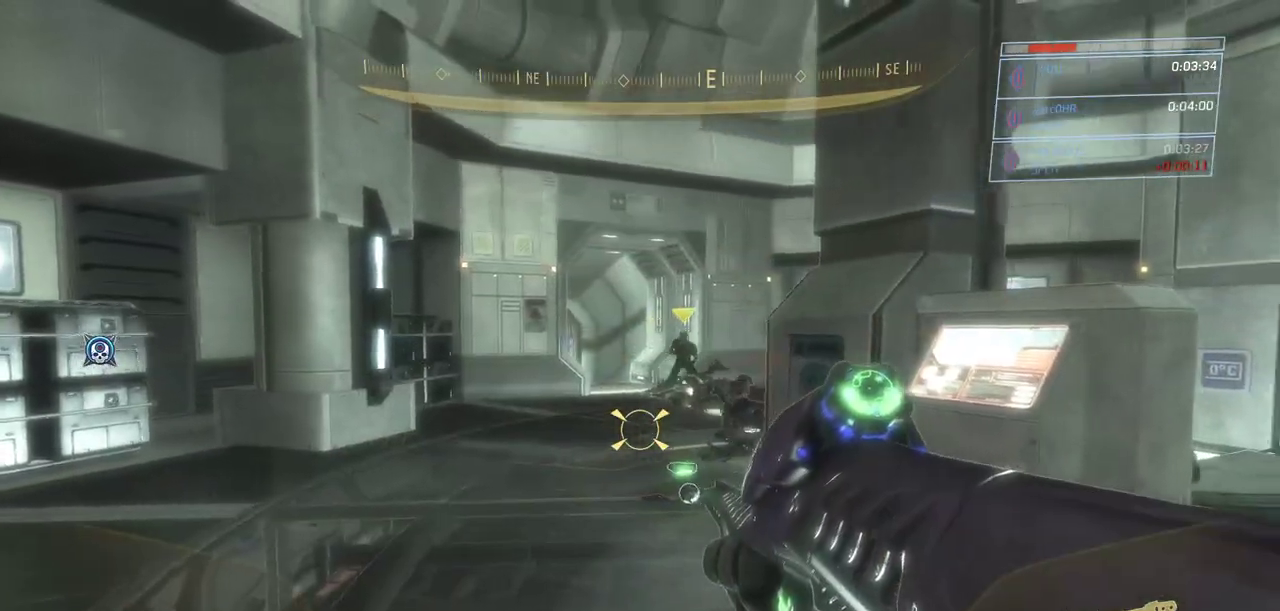
{"keys": [], "mouse": [], "events": [[83, "d", "up"]]}
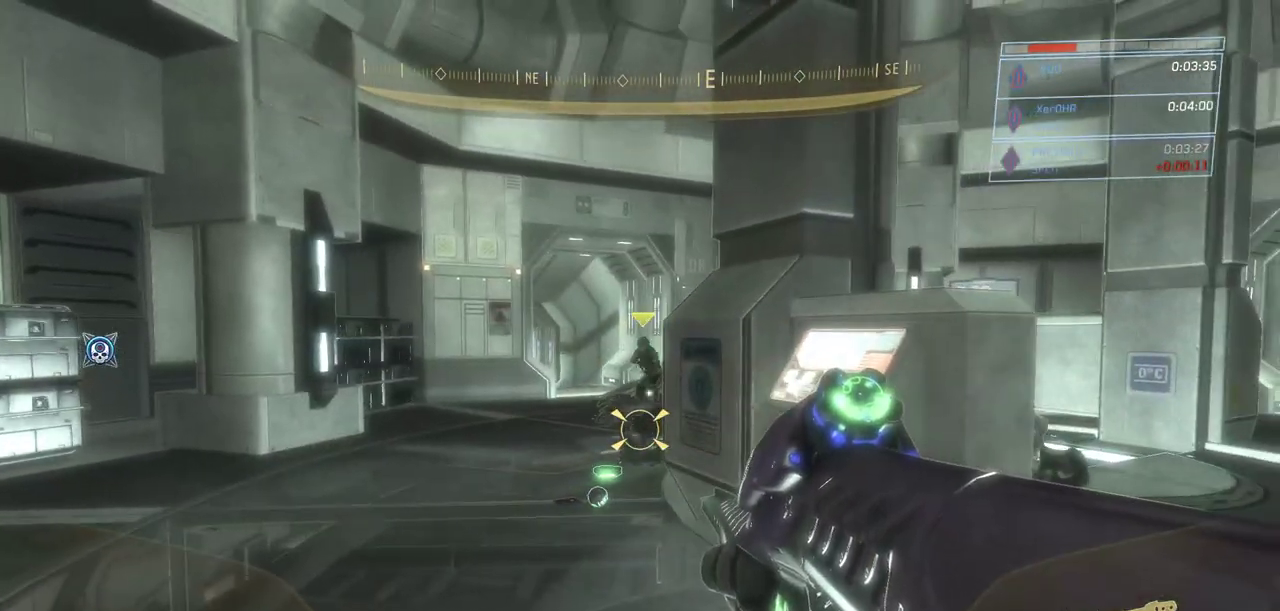
{"keys": [], "mouse": [], "events": []}
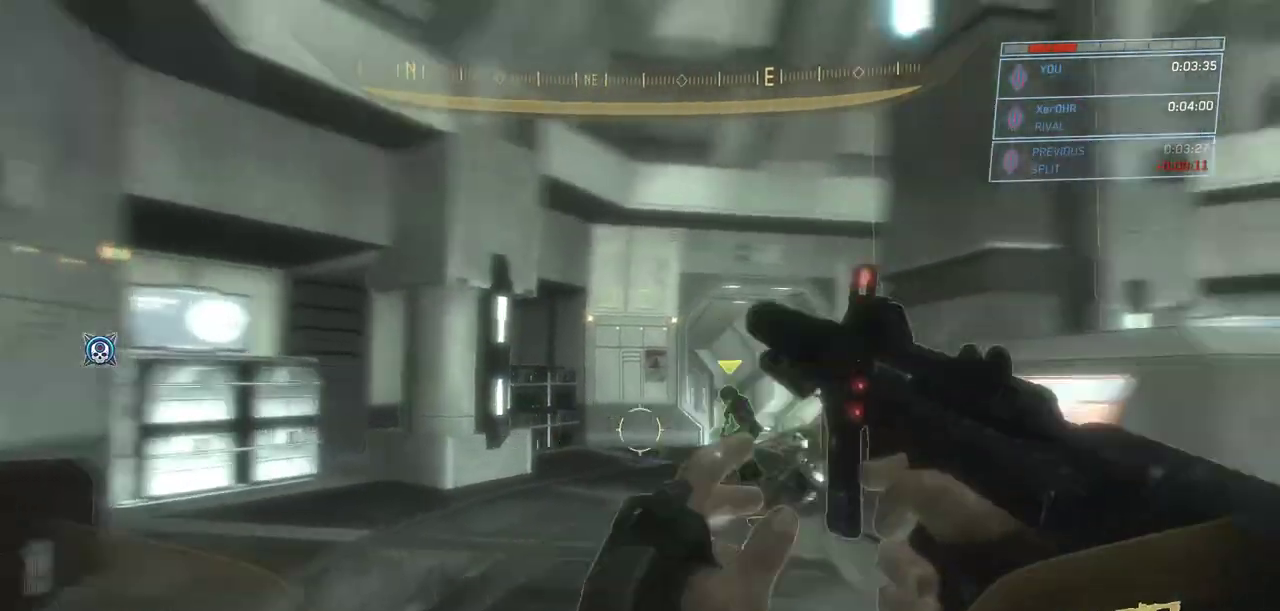
{"keys": ["r", "w"], "mouse": [], "events": [[267, "w", "down"], [500, "r", "down"]]}
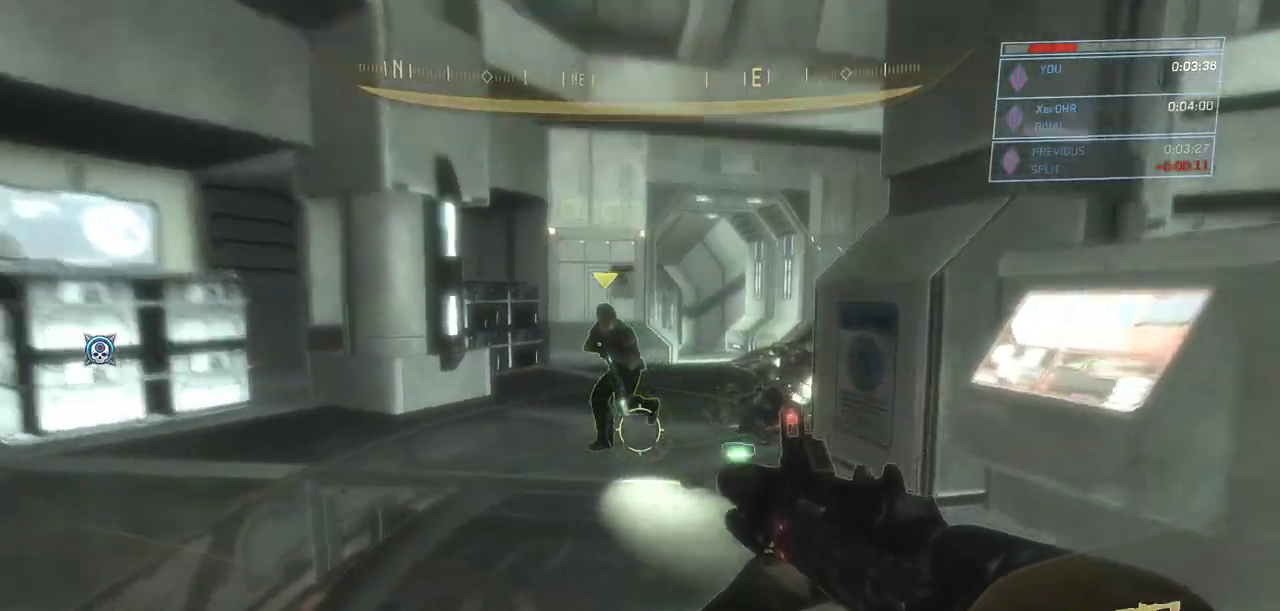
{"keys": ["w"], "mouse": [], "events": [[84, "r", "up"]]}
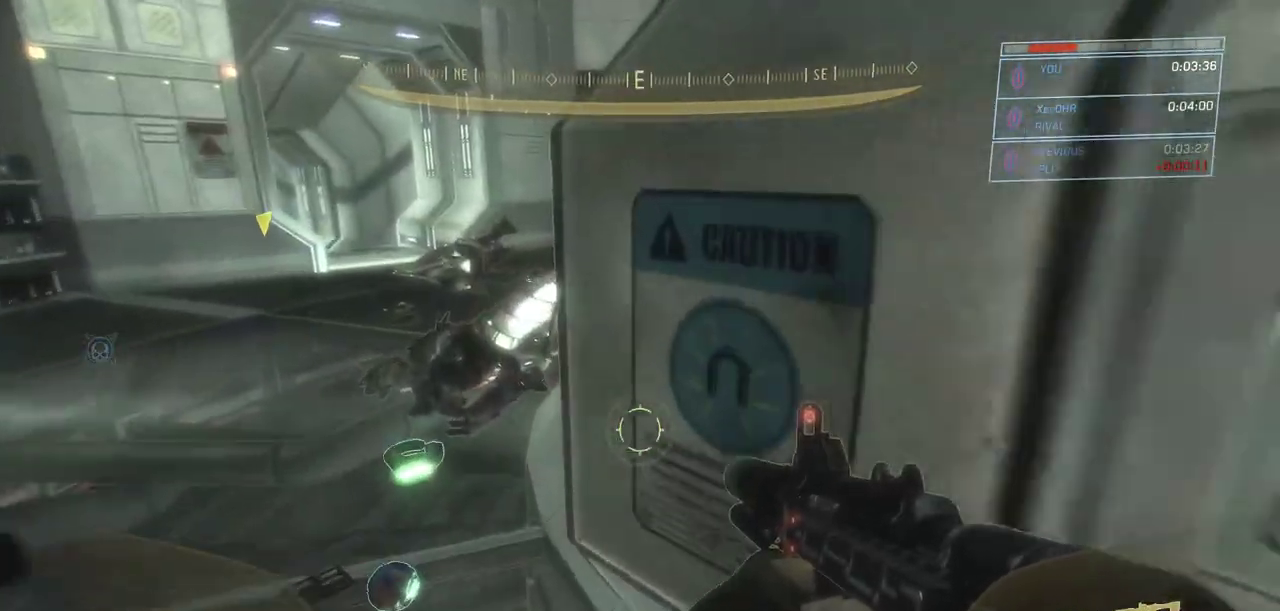
{"keys": ["d"], "mouse": [], "events": [[16, "a", "down"], [250, "a", "up"], [283, "w", "up"], [383, "d", "down"]]}
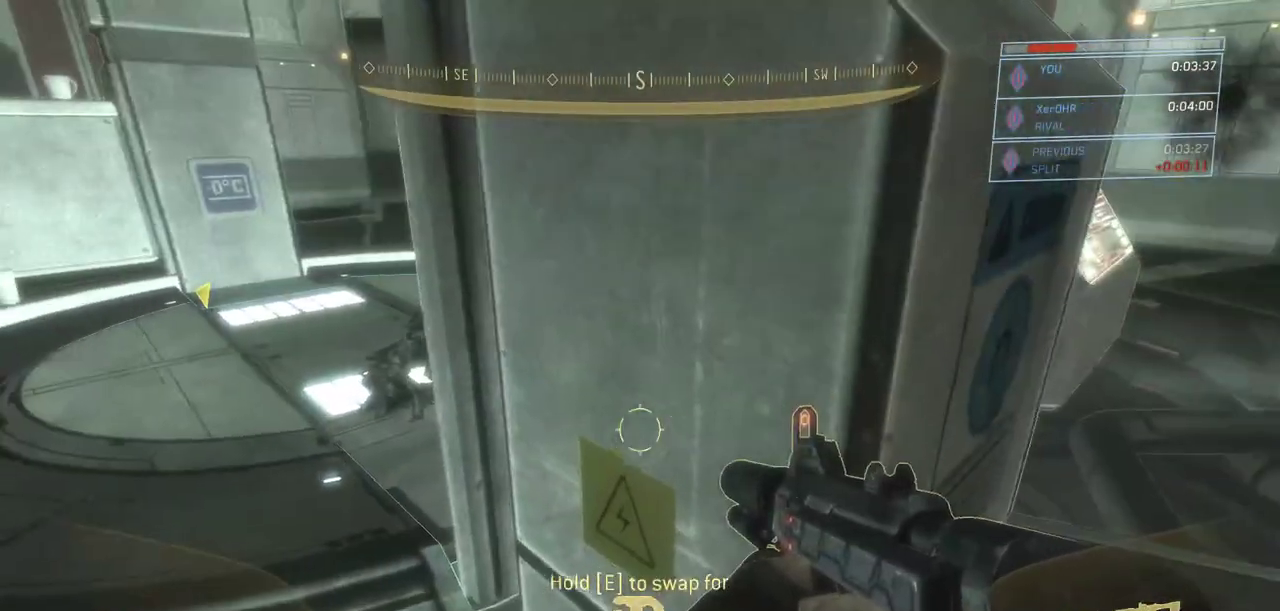
{"keys": ["w"], "mouse": [], "events": [[167, "w", "down"], [501, "d", "up"]]}
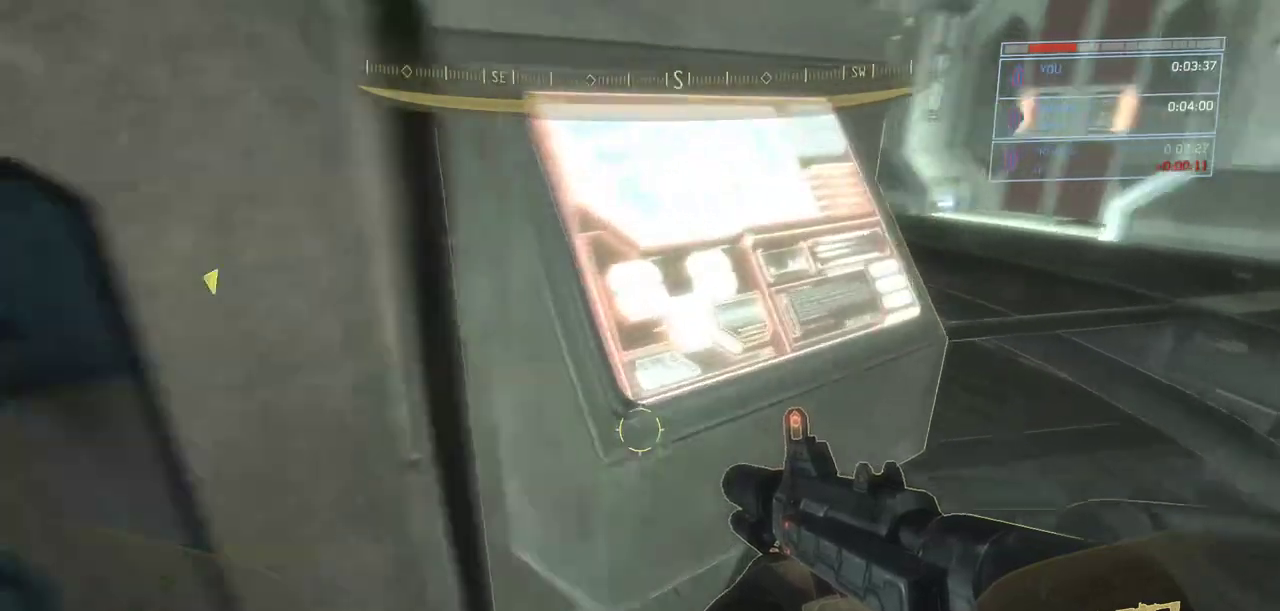
{"keys": ["e"], "mouse": [], "events": [[133, "e", "down"], [183, "w", "up"]]}
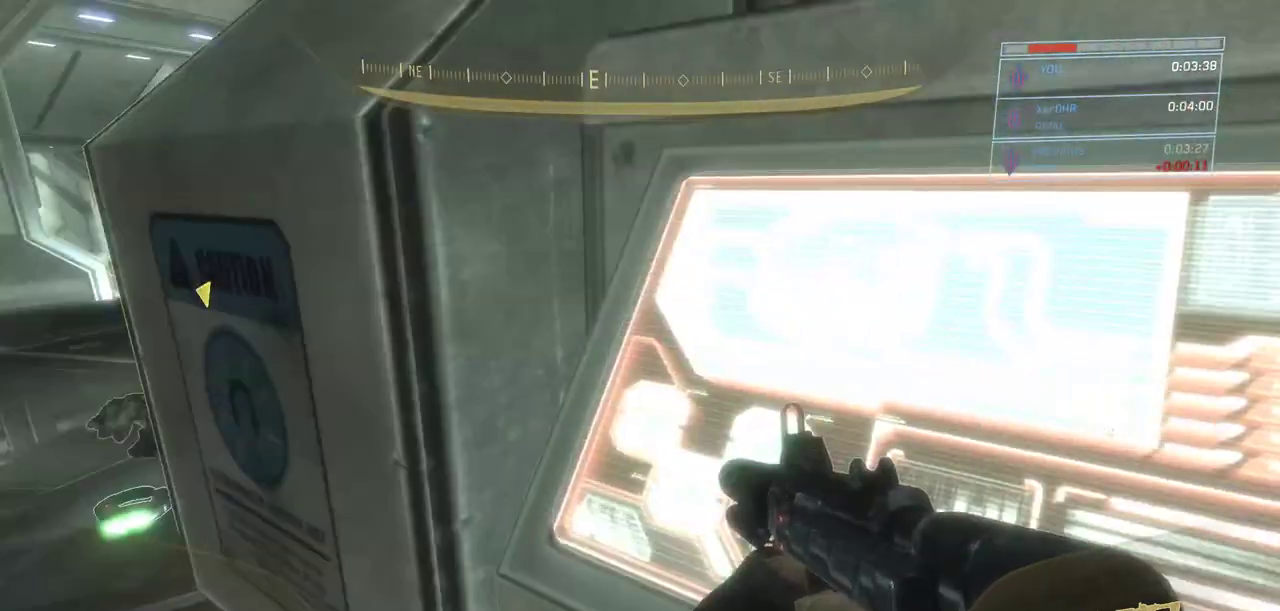
{"keys": ["e"], "mouse": [], "events": []}
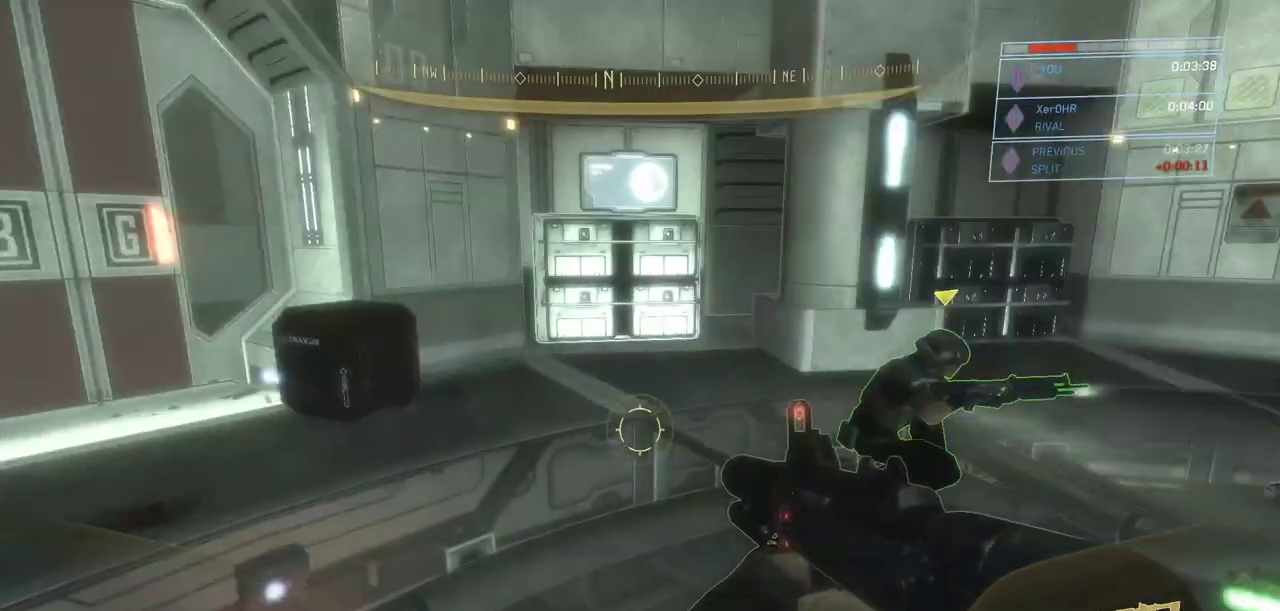
{"keys": ["e"], "mouse": [], "events": []}
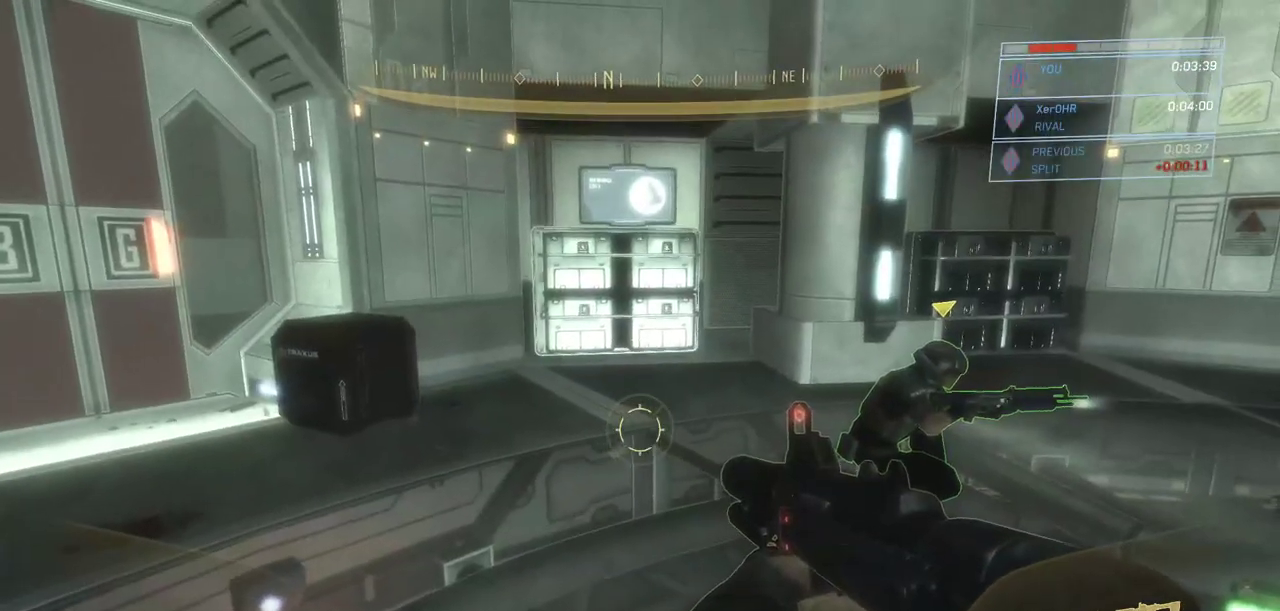
{"keys": ["e"], "mouse": [], "events": []}
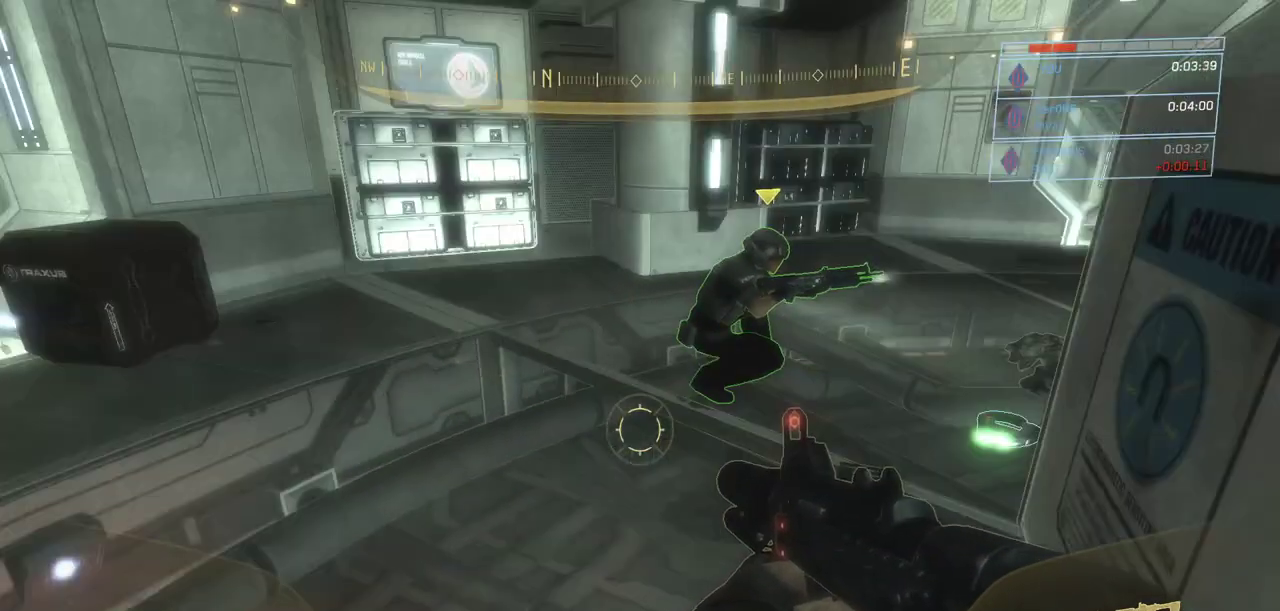
{"keys": ["e"], "mouse": [], "events": []}
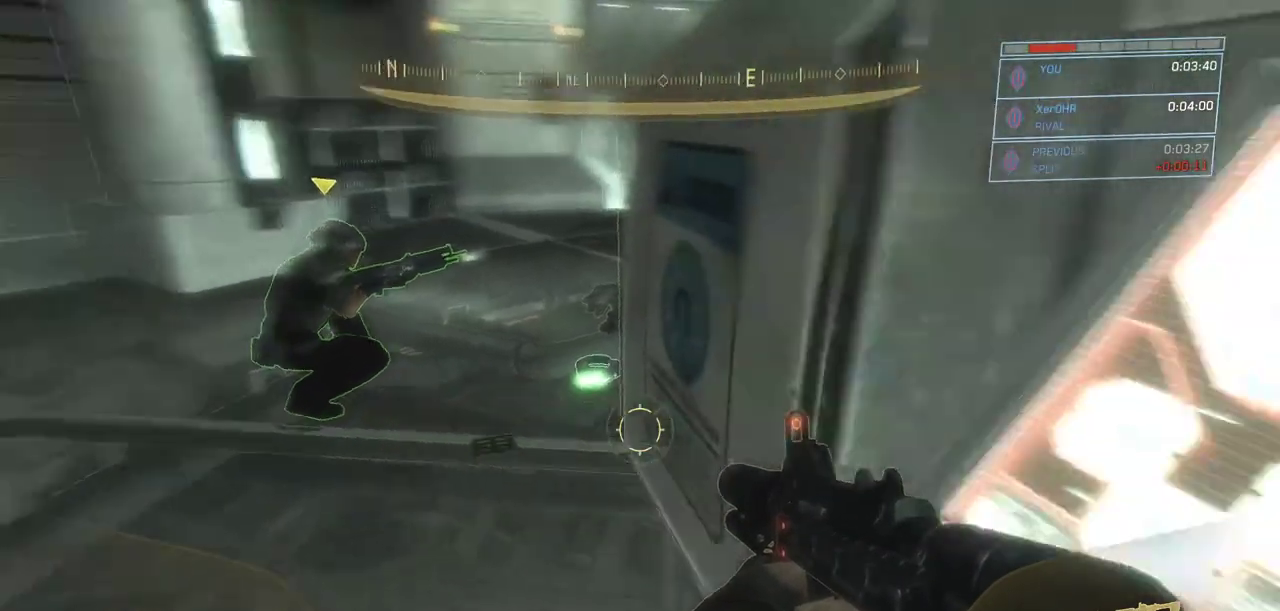
{"keys": ["e"], "mouse": [], "events": []}
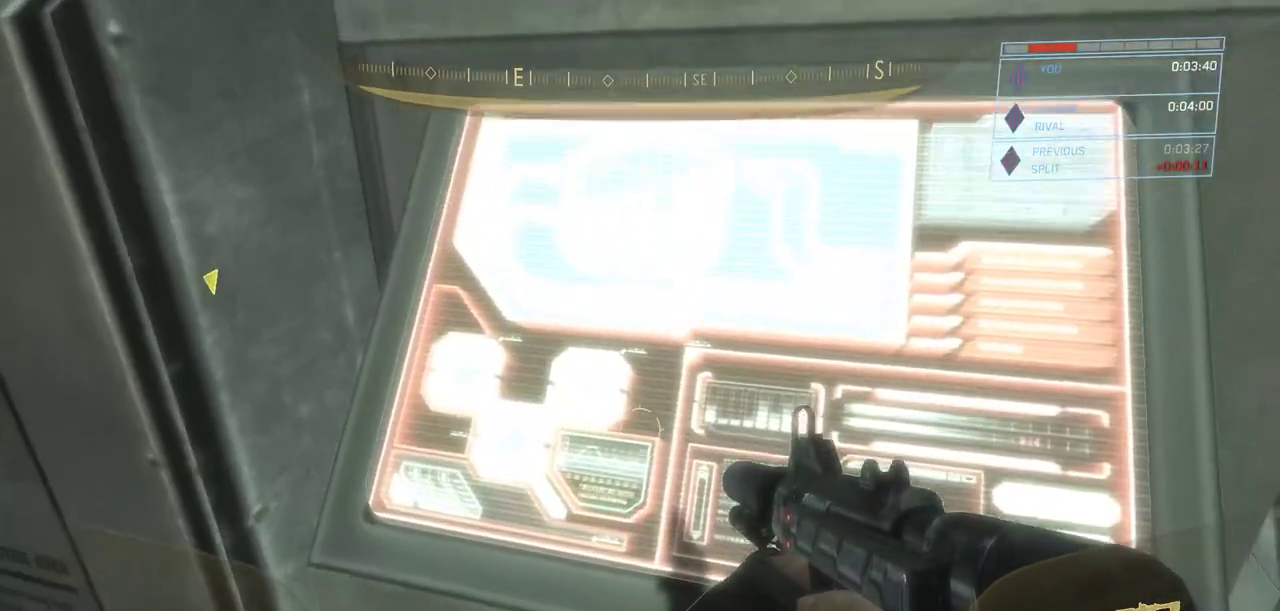
{"keys": ["e"], "mouse": [], "events": []}
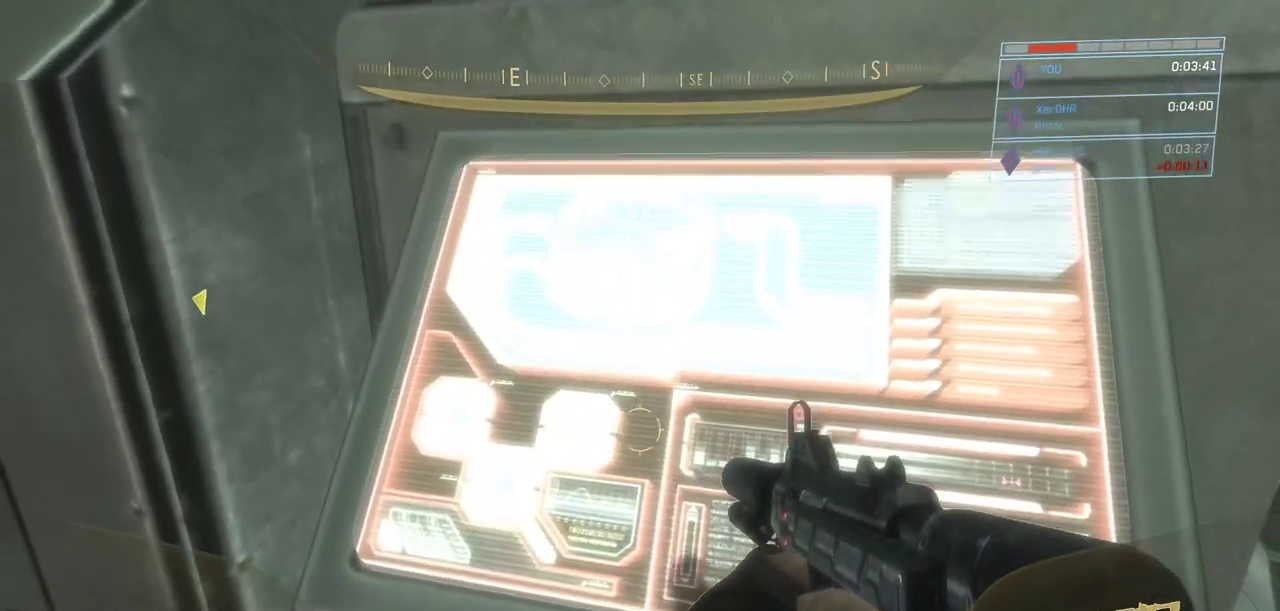
{"keys": ["e"], "mouse": [], "events": []}
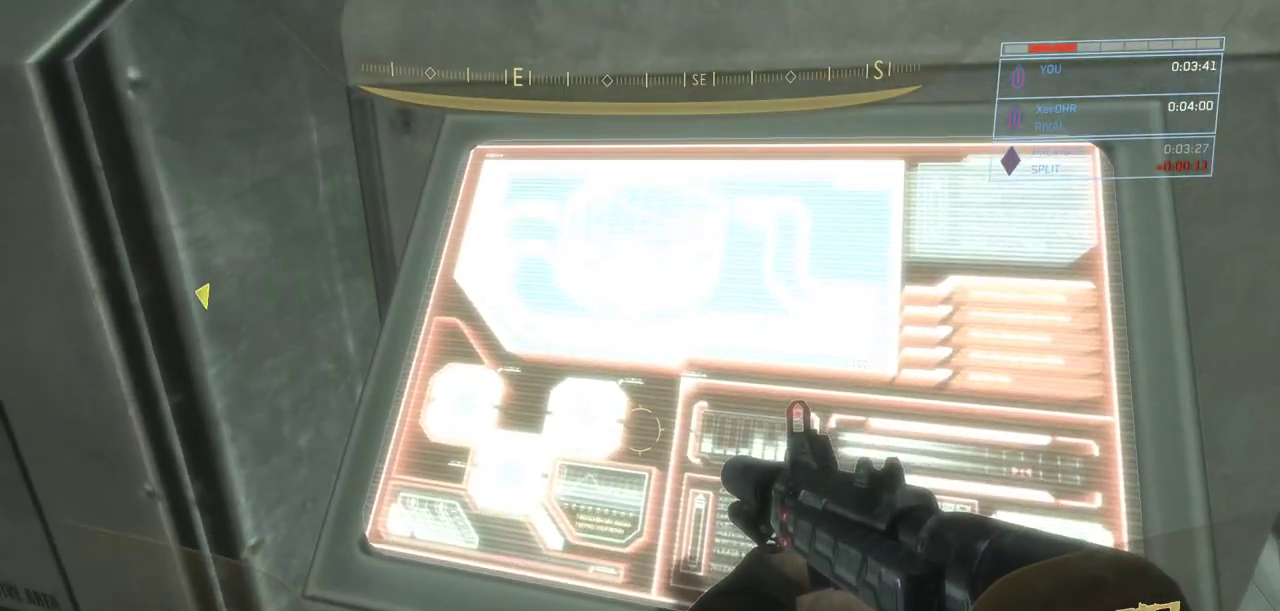
{"keys": ["e"], "mouse": [], "events": []}
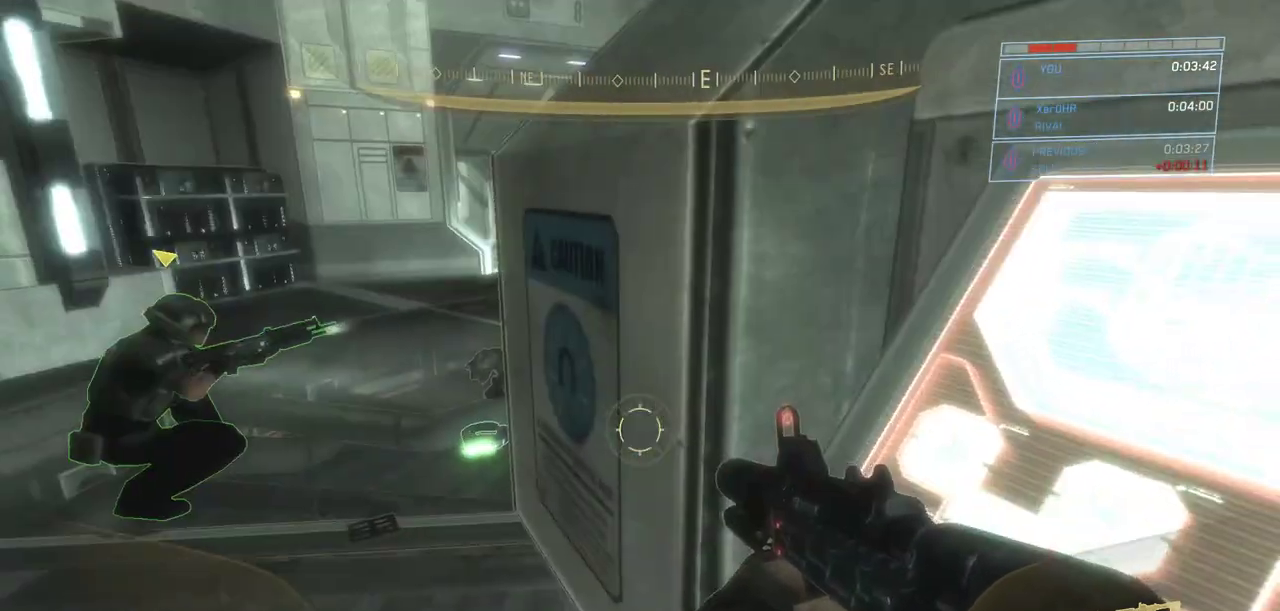
{"keys": ["e"], "mouse": [], "events": []}
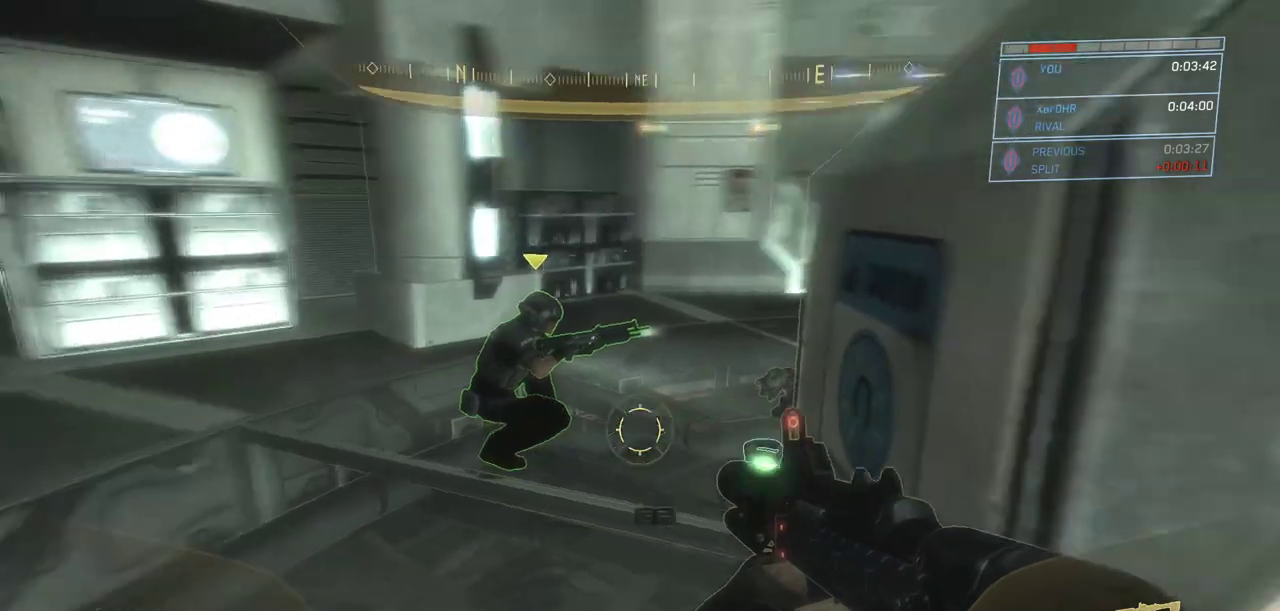
{"keys": ["e"], "mouse": [], "events": []}
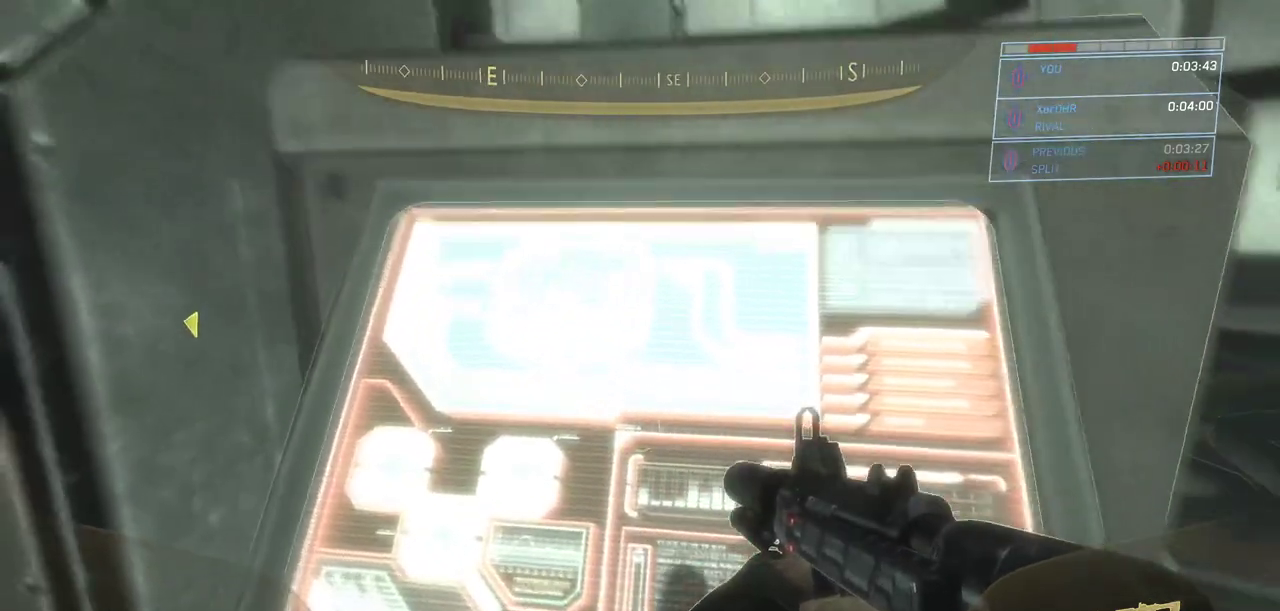
{"keys": ["e"], "mouse": [], "events": []}
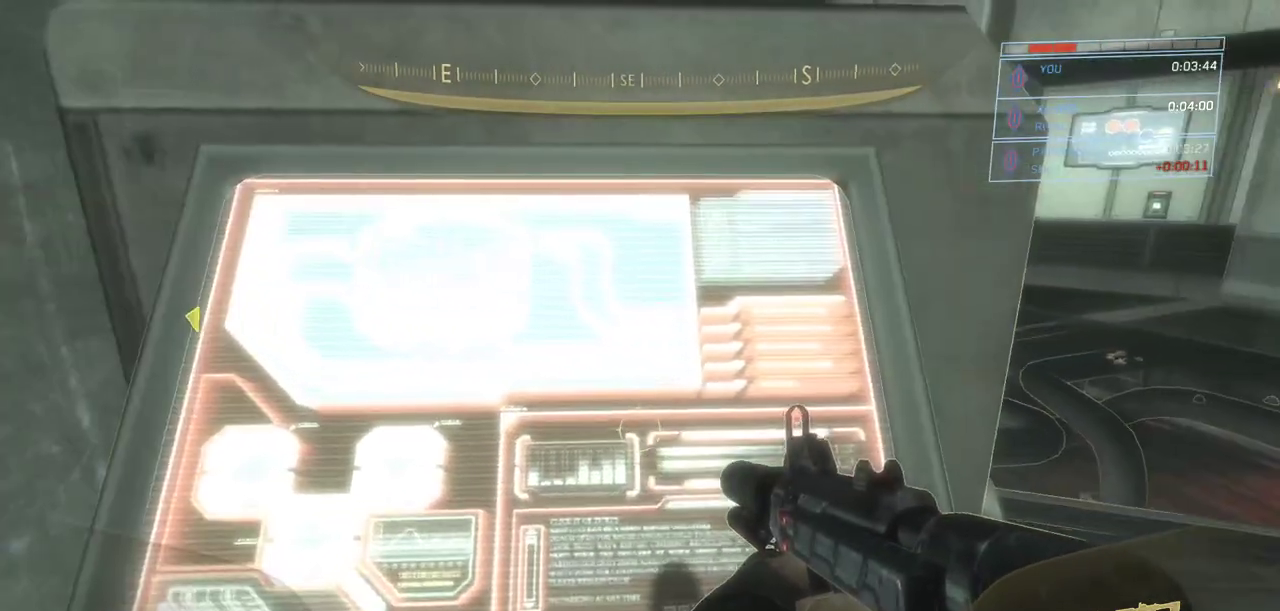
{"keys": ["e"], "mouse": [], "events": []}
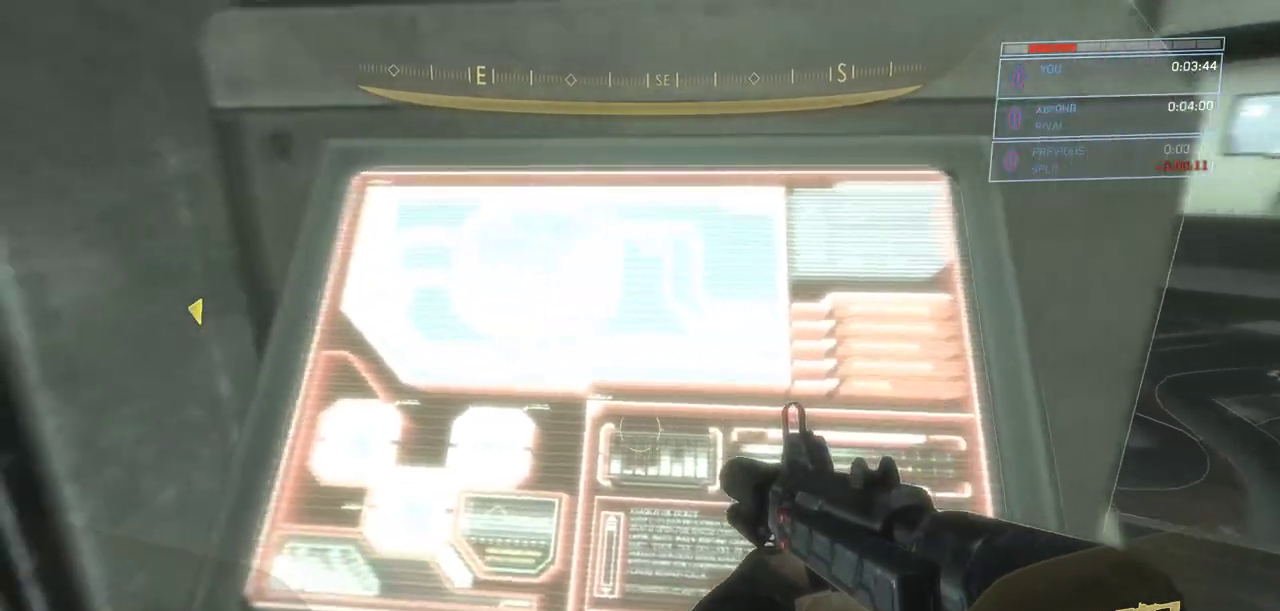
{"keys": ["e"], "mouse": [], "events": []}